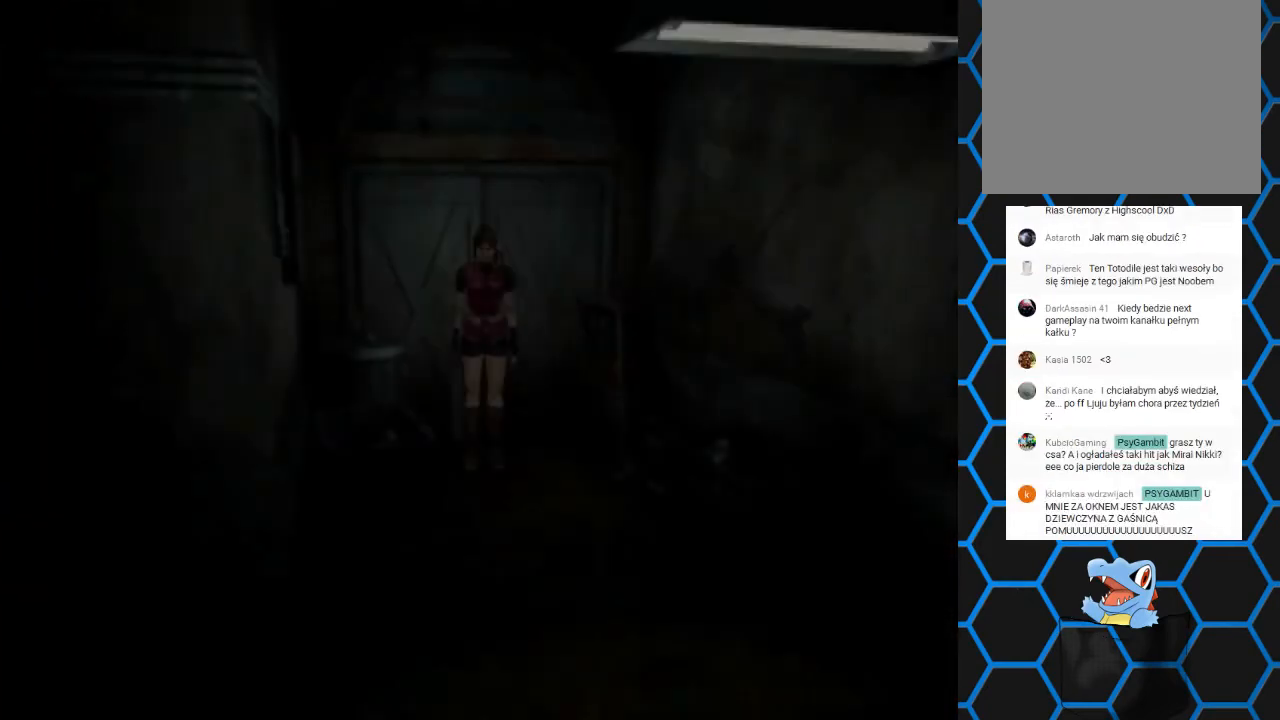
Gameplay with a controller (PlayStation layout); each line is a JSON object with the inputs held at the frame after it. "events" lists button and stick changes between this image and that frame as [ms after this image, input, new state], when the widget could be followed in between. Not read: L3 R3 left_stick right_stick.
{"buttons": ["CIRCLE"], "events": [[400, "CIRCLE", "down"]]}
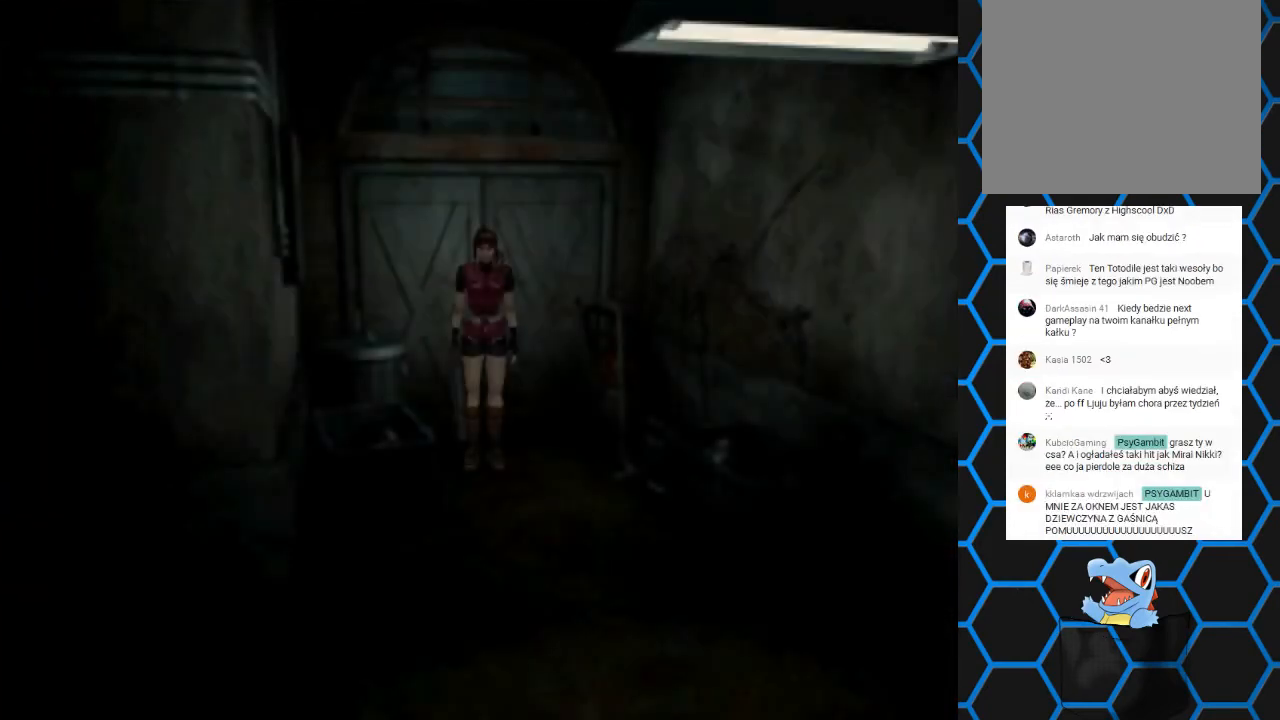
{"buttons": [], "events": [[67, "CIRCLE", "up"]]}
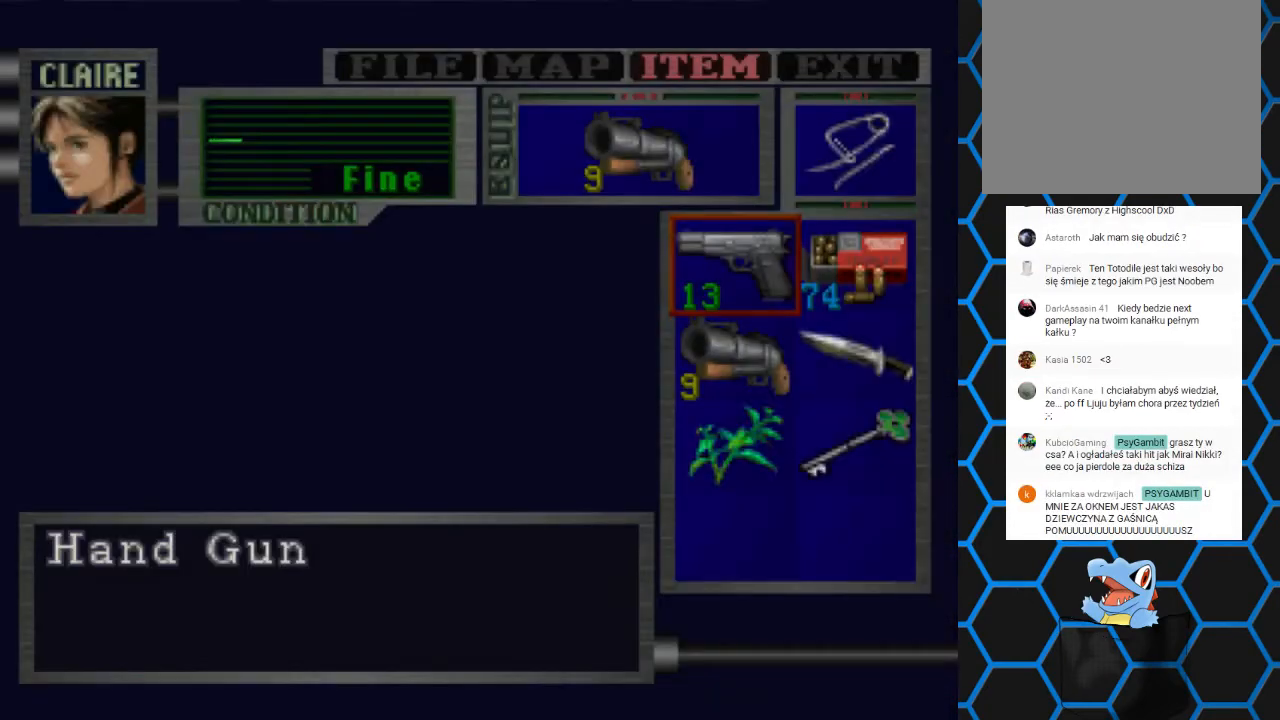
{"buttons": [], "events": []}
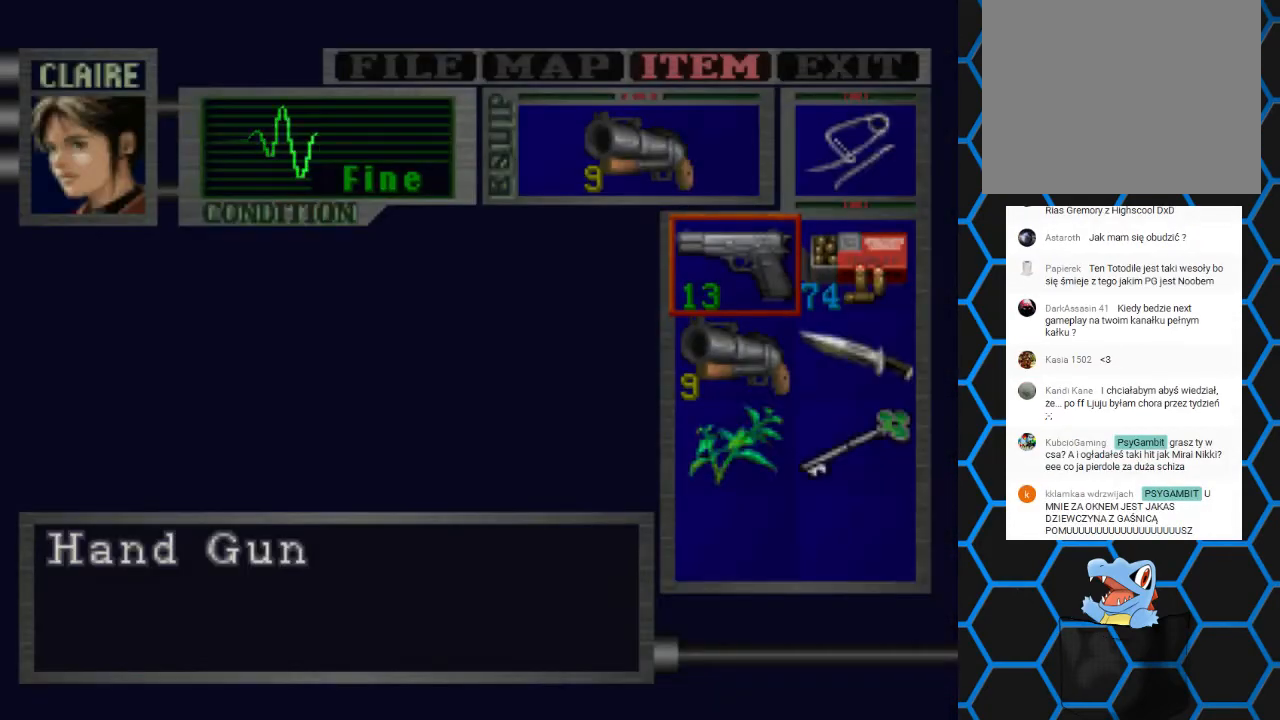
{"buttons": [], "events": []}
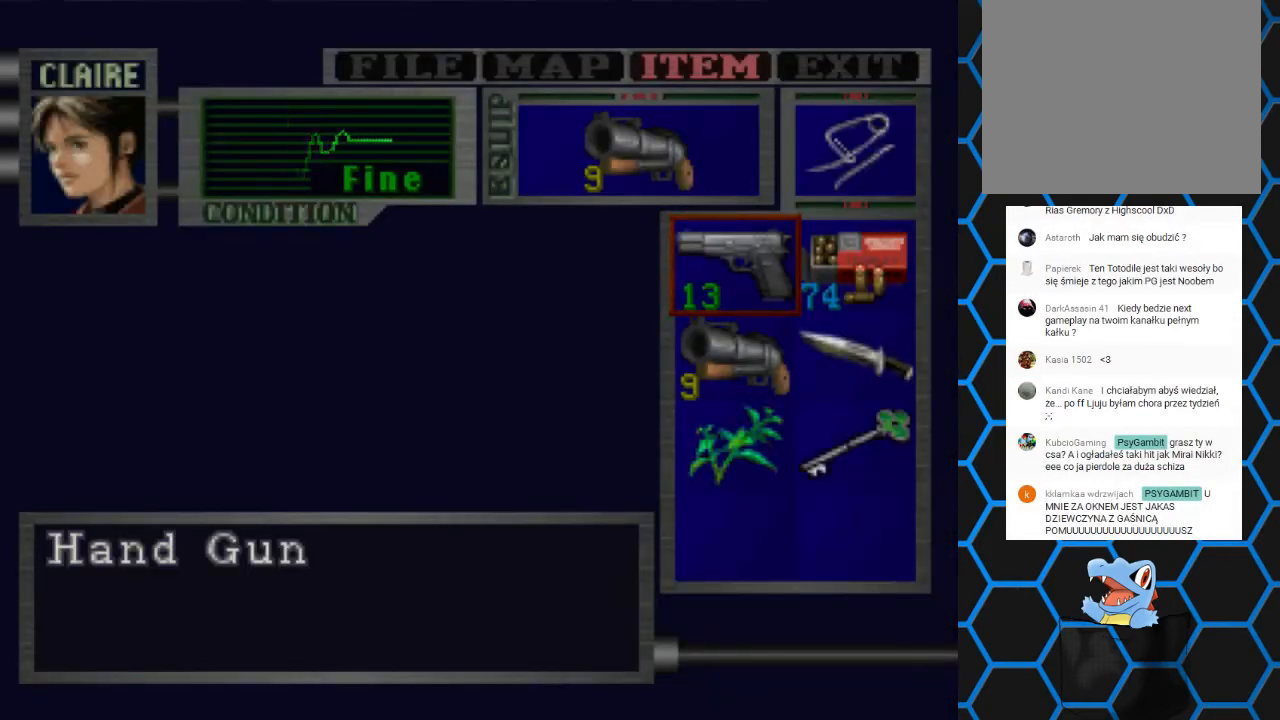
{"buttons": [], "events": []}
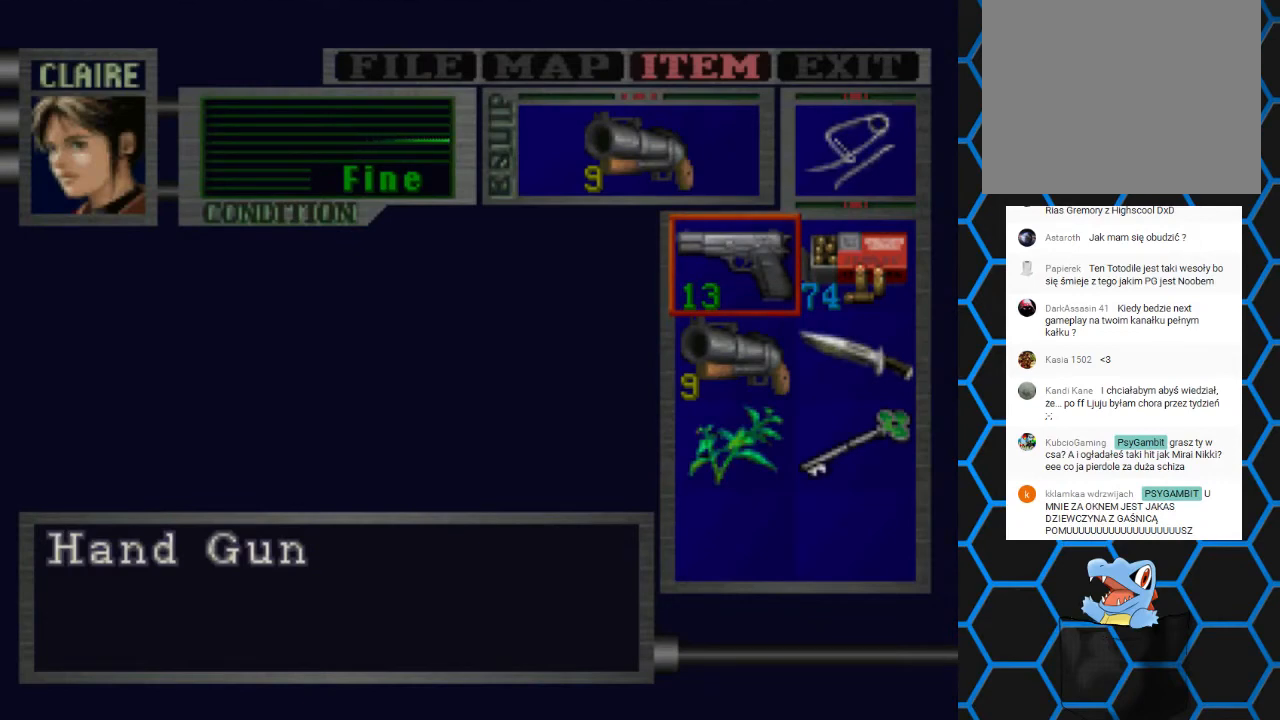
{"buttons": ["CROSS"], "events": [[200, "CROSS", "down"], [333, "CROSS", "up"], [400, "CROSS", "down"]]}
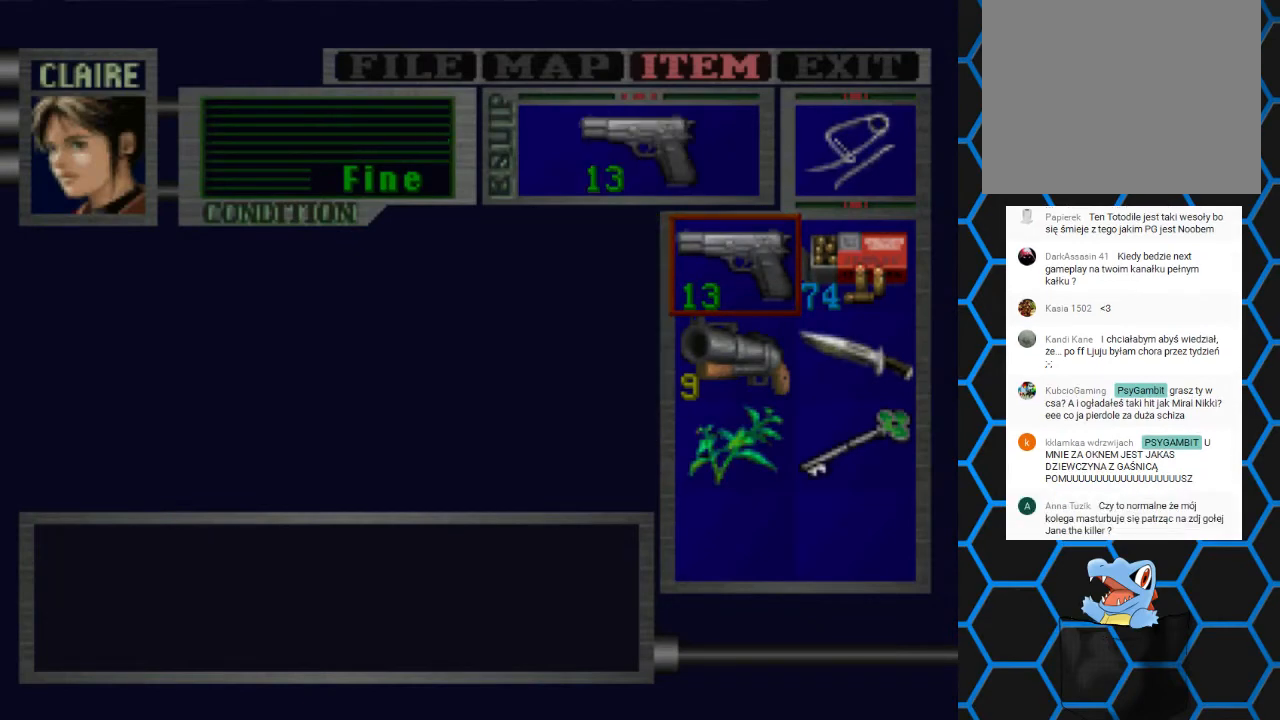
{"buttons": [], "events": [[33, "CROSS", "up"], [400, "TRIANGLE", "down"], [500, "TRIANGLE", "up"]]}
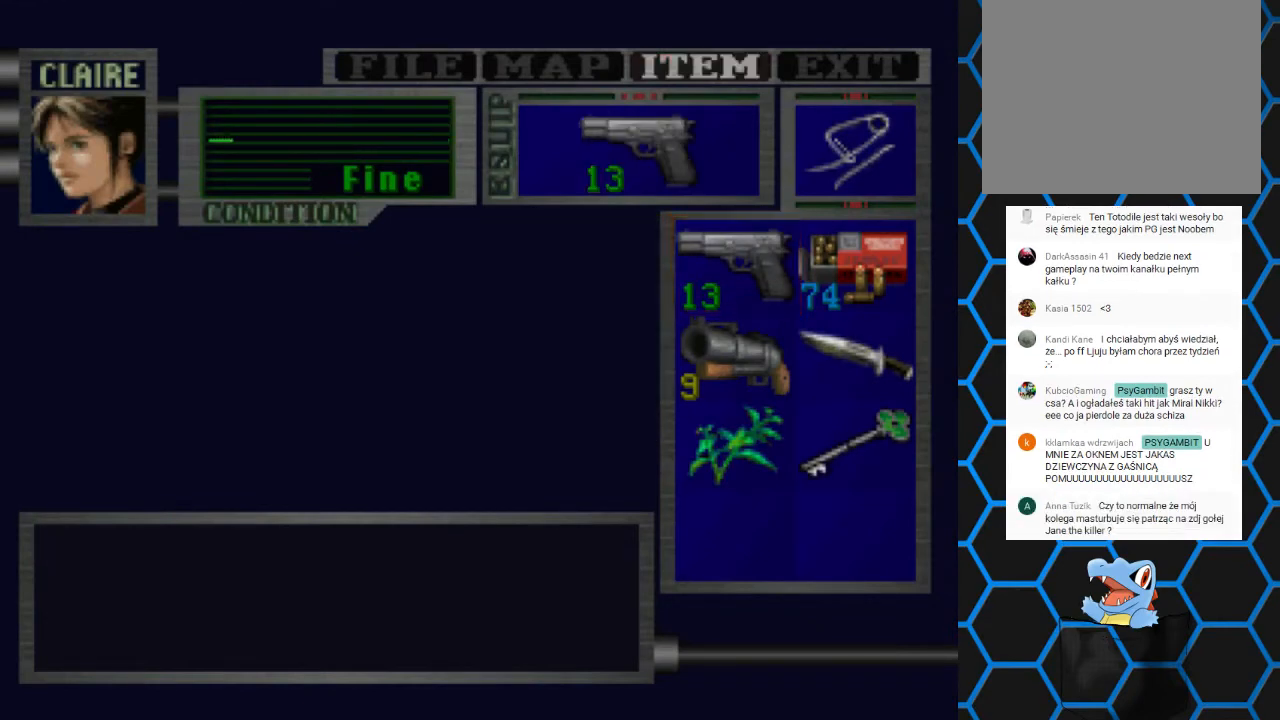
{"buttons": [], "events": [[67, "TRIANGLE", "down"], [200, "TRIANGLE", "up"]]}
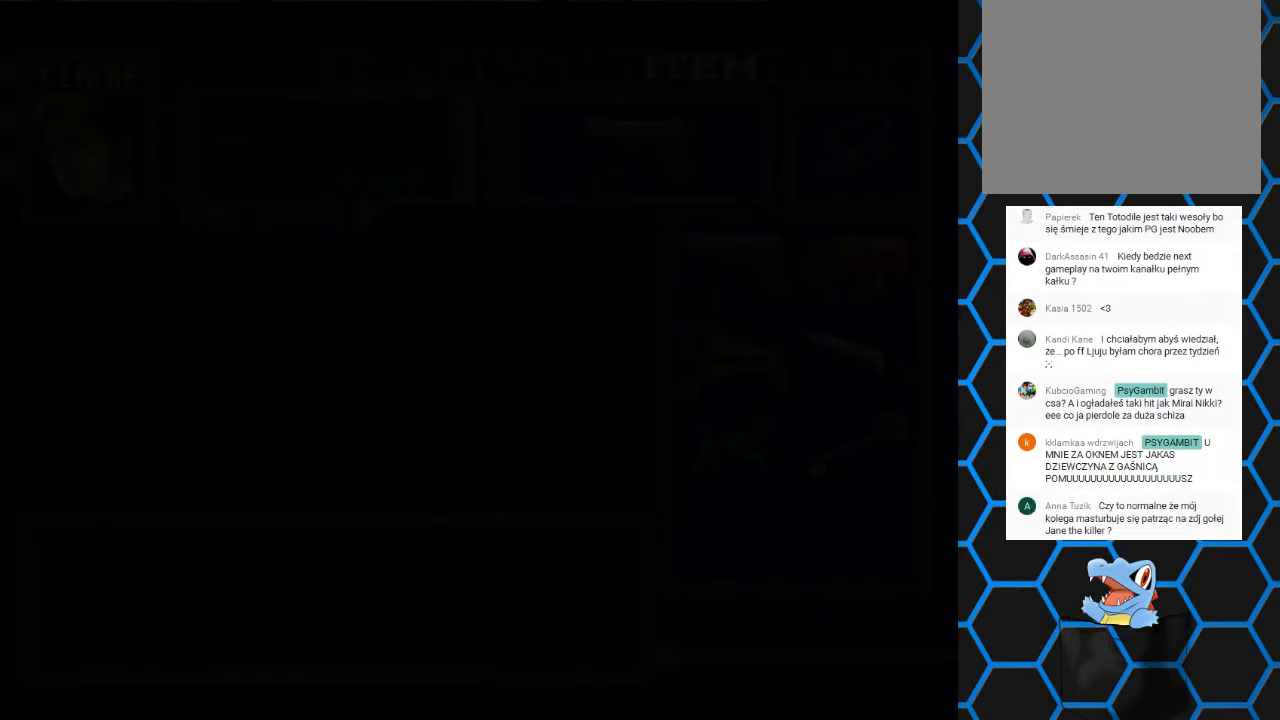
{"buttons": ["SQUARE", "DPAD_UP"], "events": [[67, "SQUARE", "down"], [100, "DPAD_UP", "down"]]}
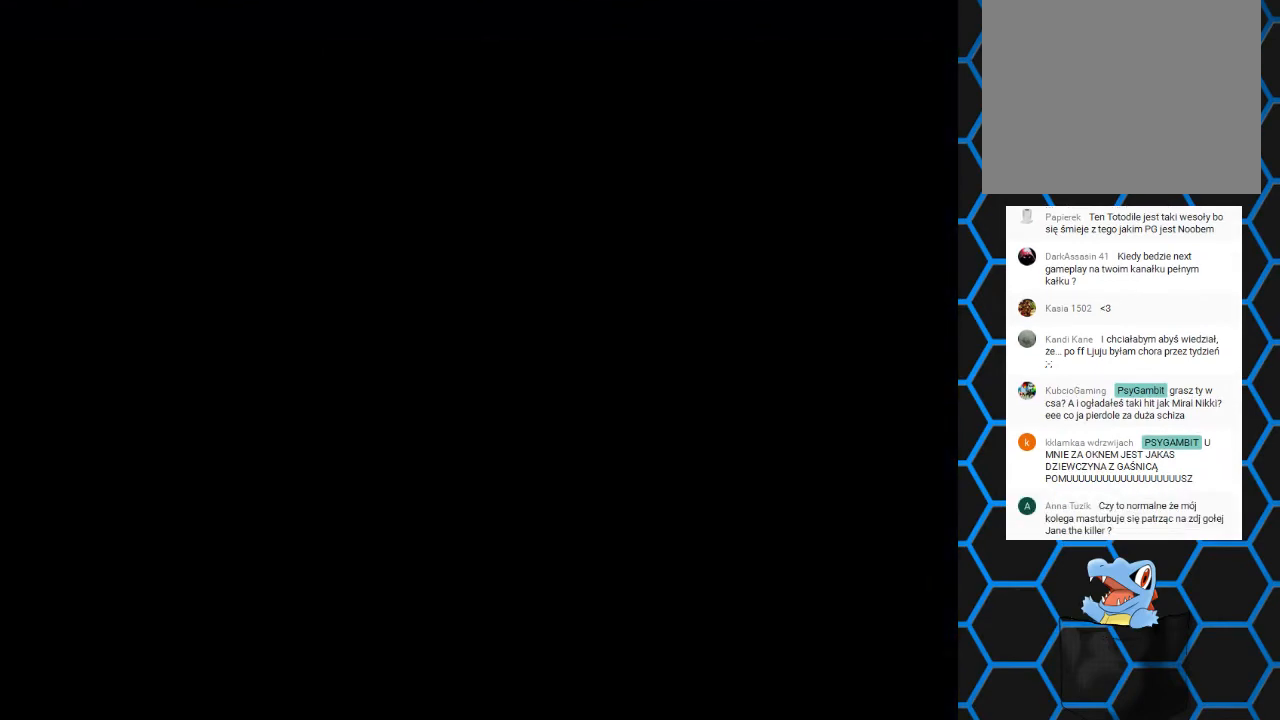
{"buttons": ["SQUARE", "DPAD_UP"], "events": [[300, "DPAD_RIGHT", "down"], [500, "DPAD_RIGHT", "up"]]}
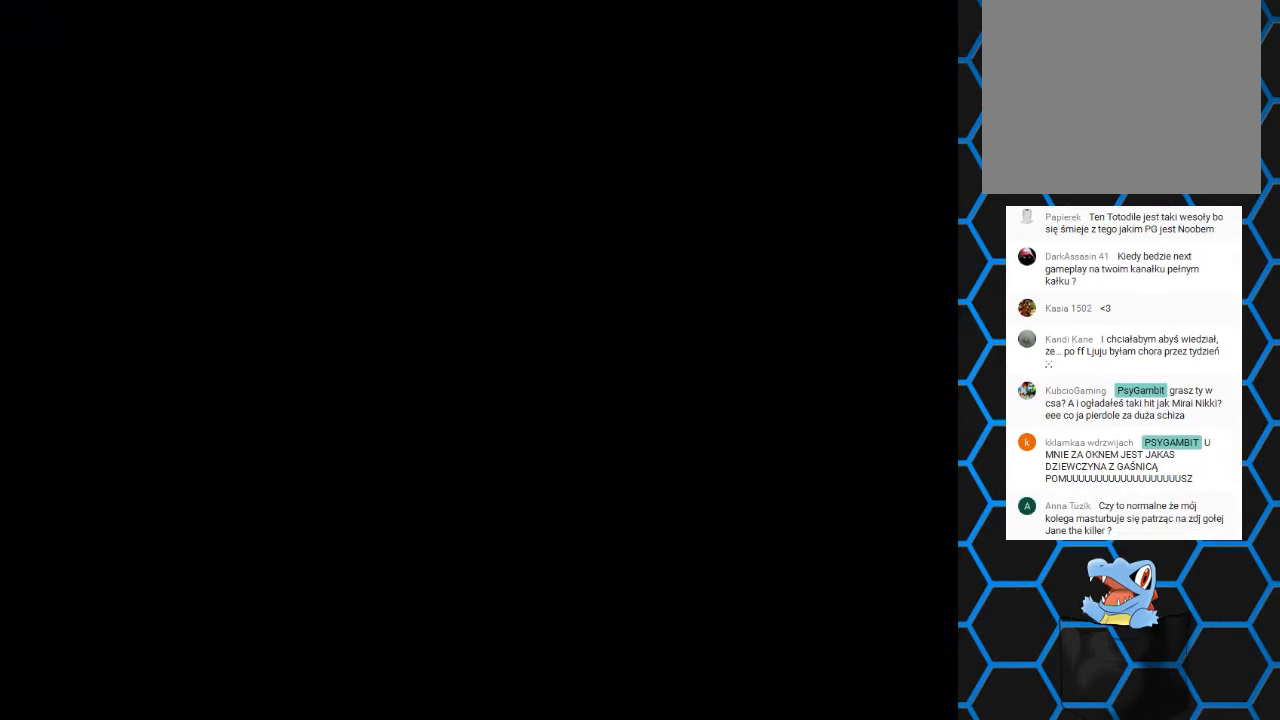
{"buttons": ["SQUARE", "DPAD_UP", "DPAD_RIGHT"], "events": [[433, "DPAD_RIGHT", "down"]]}
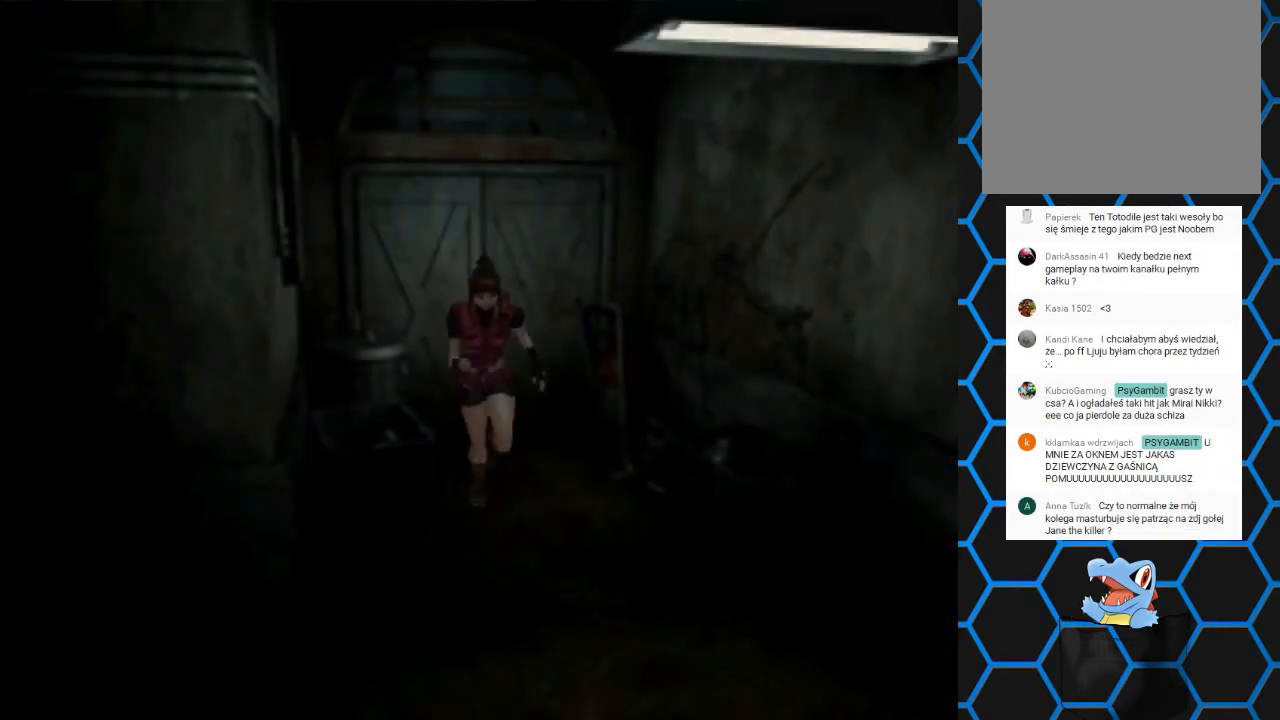
{"buttons": ["SQUARE", "DPAD_UP"], "events": [[200, "DPAD_RIGHT", "up"]]}
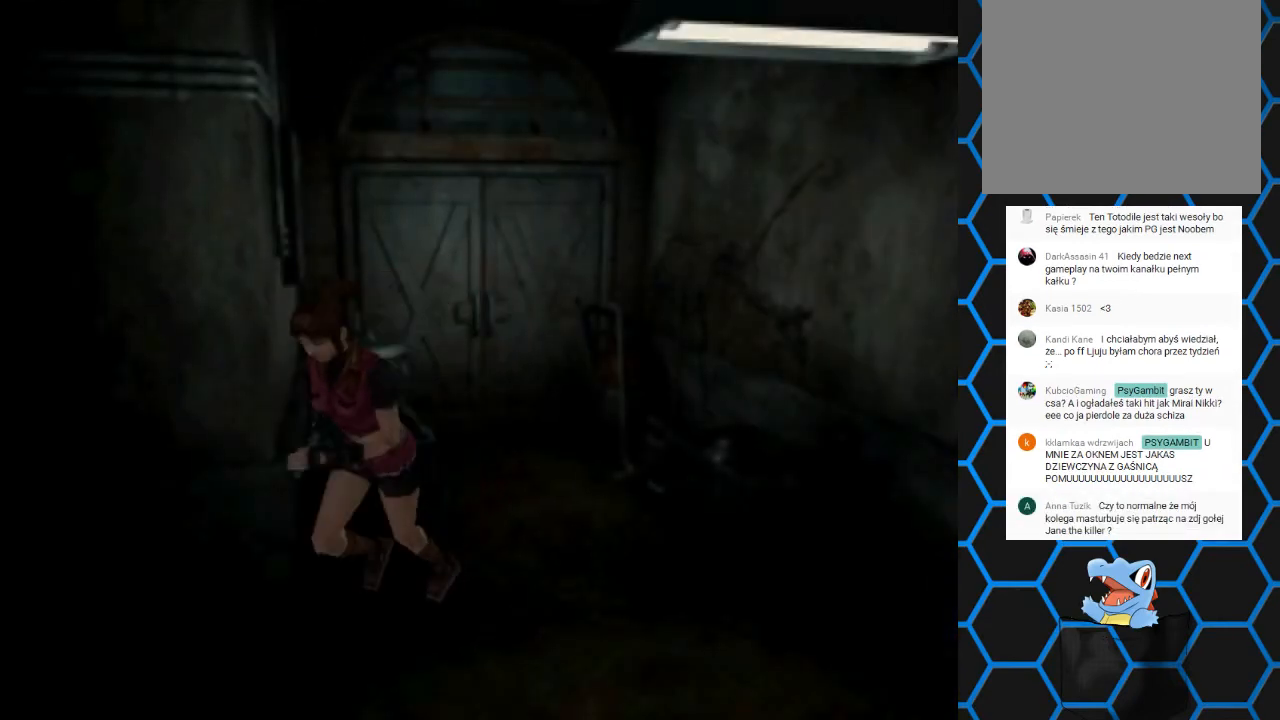
{"buttons": ["SQUARE", "DPAD_UP"], "events": []}
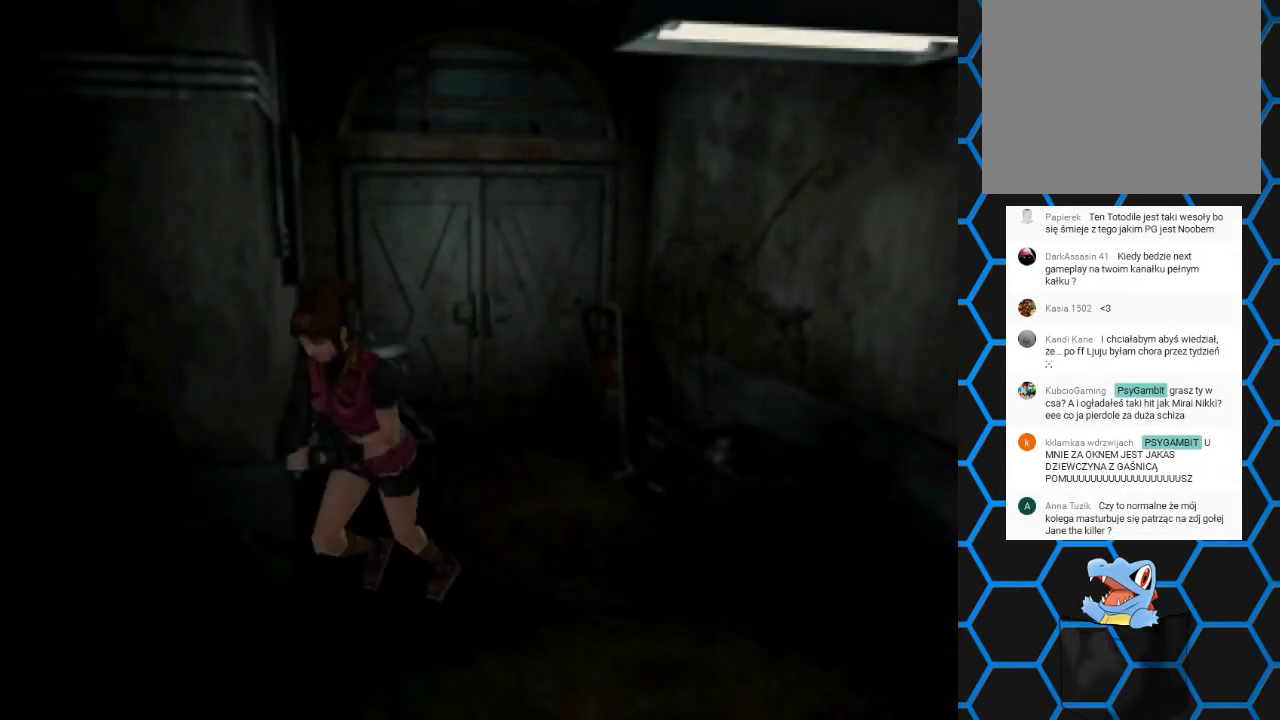
{"buttons": ["SQUARE", "DPAD_UP"], "events": [[33, "DPAD_LEFT", "down"], [233, "DPAD_LEFT", "up"]]}
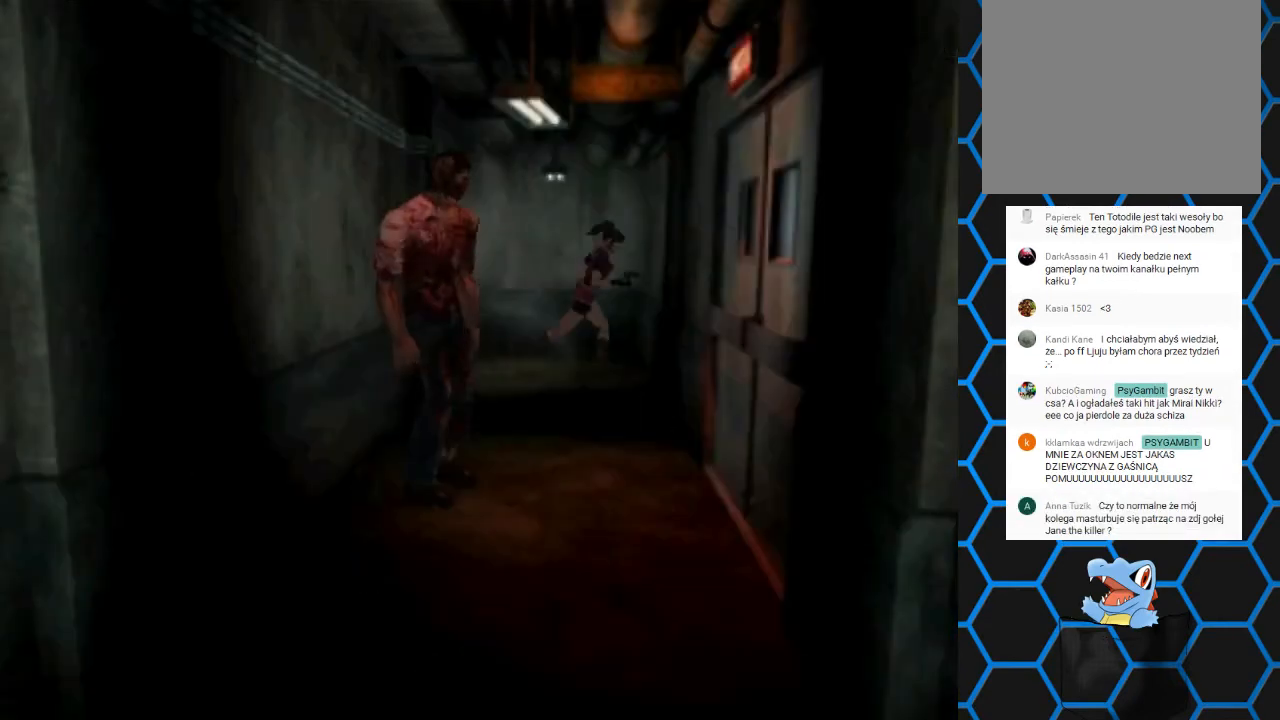
{"buttons": [], "events": [[200, "DPAD_UP", "up"], [233, "SQUARE", "up"]]}
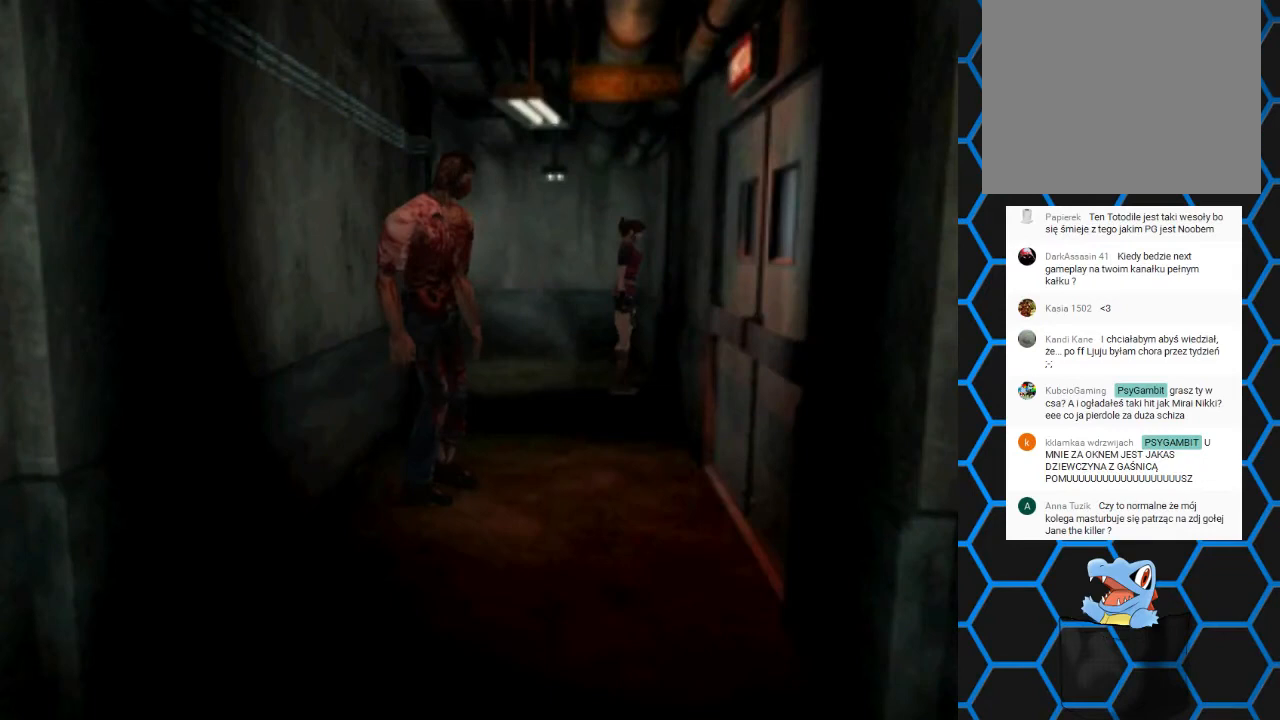
{"buttons": ["SQUARE", "DPAD_UP", "DPAD_RIGHT"], "events": [[300, "DPAD_UP", "down"], [367, "SQUARE", "down"], [400, "DPAD_RIGHT", "down"]]}
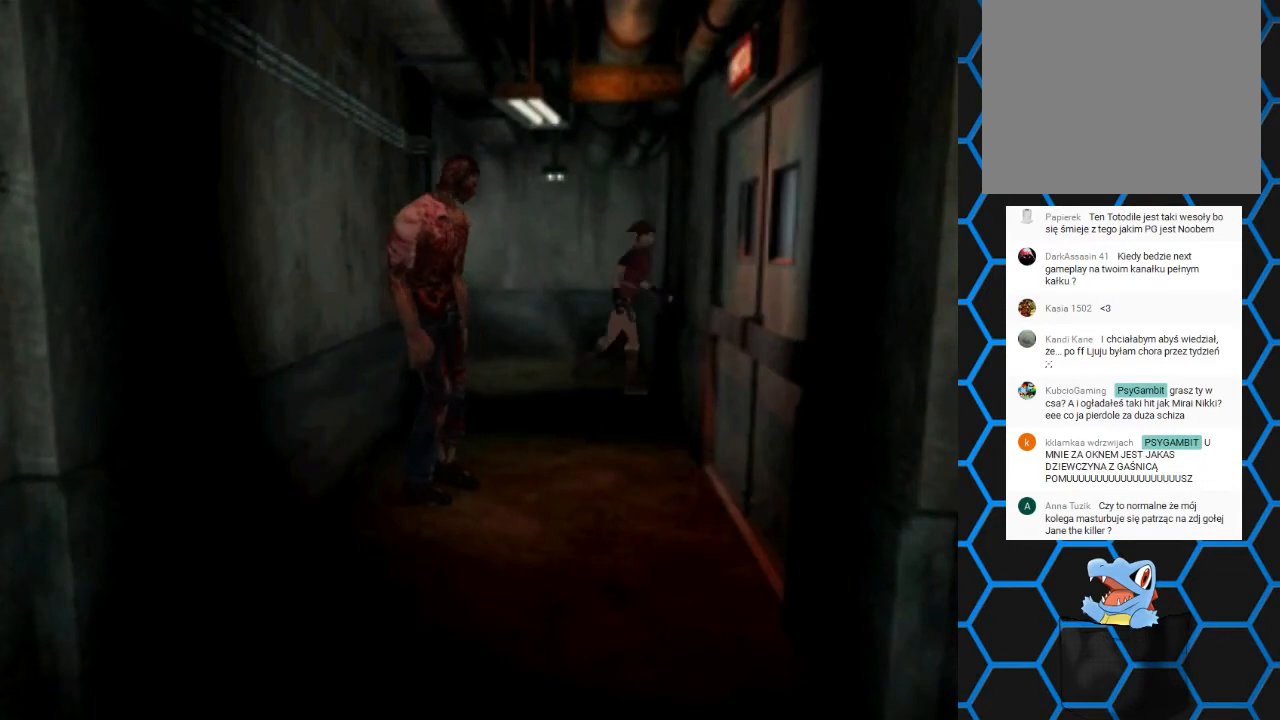
{"buttons": ["SQUARE", "DPAD_UP"], "events": [[367, "DPAD_RIGHT", "up"]]}
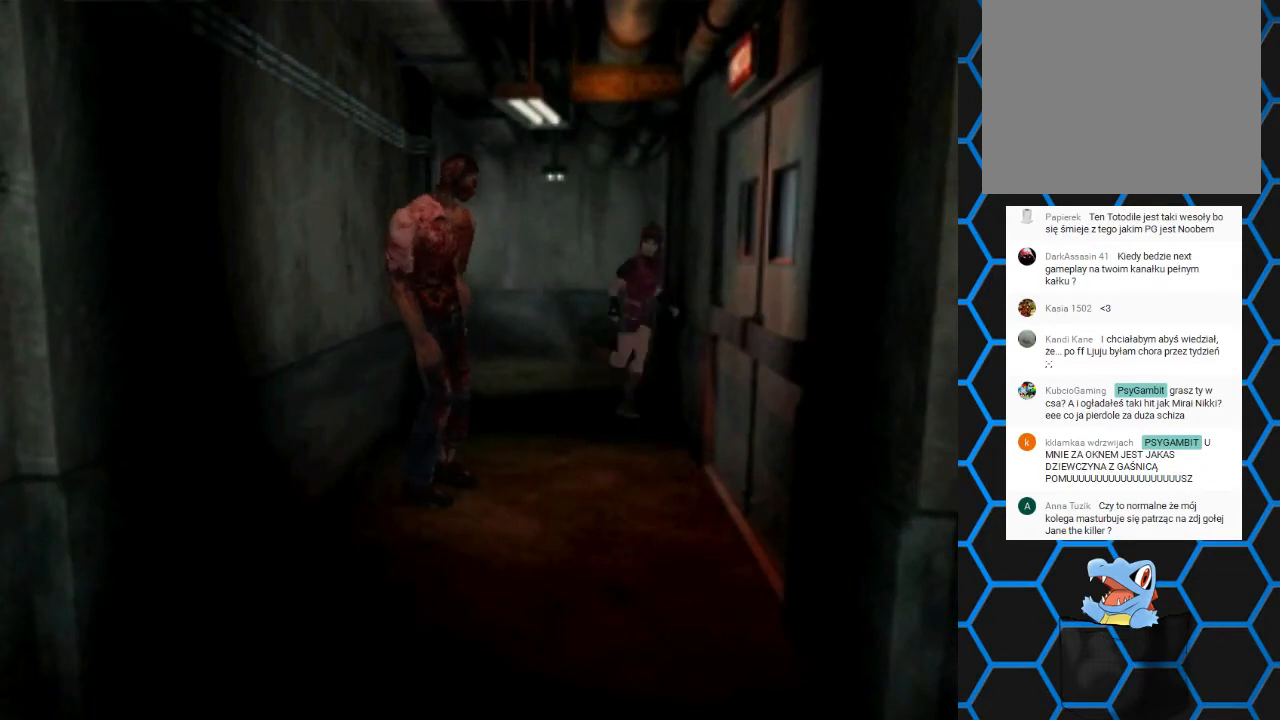
{"buttons": ["CROSS", "SQUARE", "DPAD_UP", "DPAD_LEFT"], "events": [[400, "DPAD_LEFT", "down"], [500, "CROSS", "down"]]}
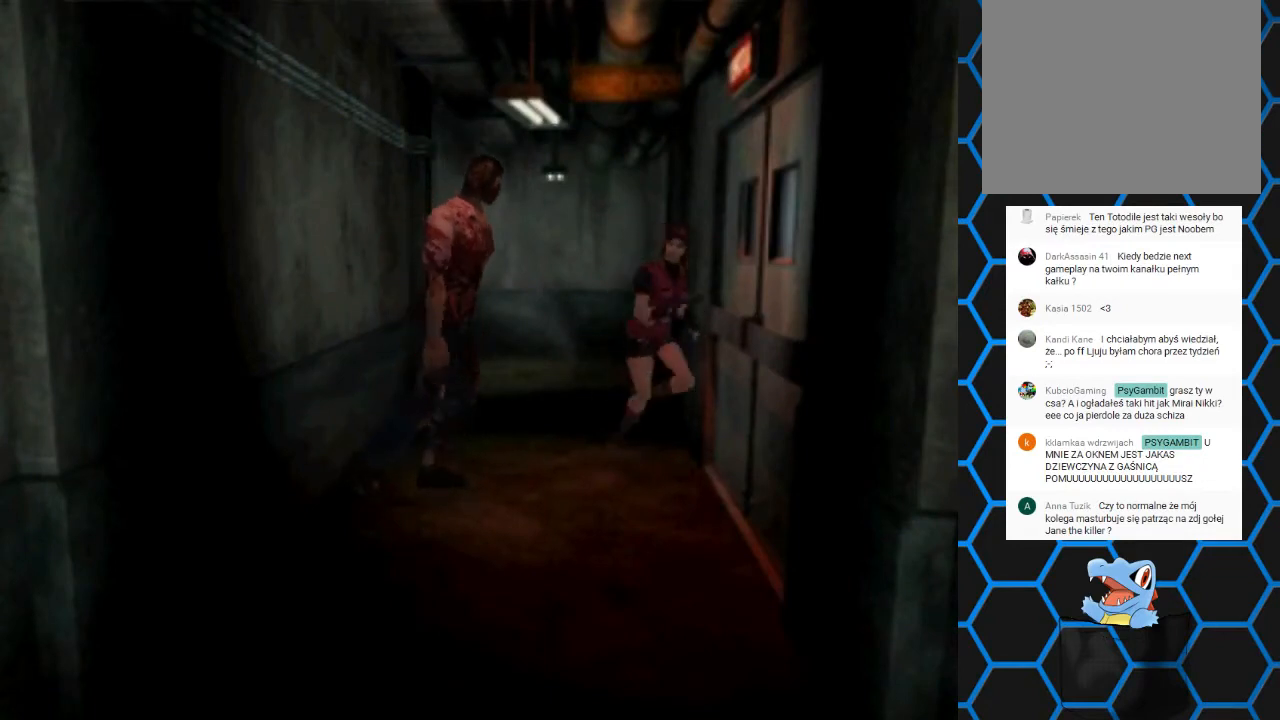
{"buttons": ["CROSS", "SQUARE", "DPAD_UP", "DPAD_LEFT"], "events": [[167, "CROSS", "up"], [167, "DPAD_LEFT", "up"], [267, "CROSS", "down"], [267, "DPAD_LEFT", "down"], [400, "CROSS", "up"], [467, "CROSS", "down"]]}
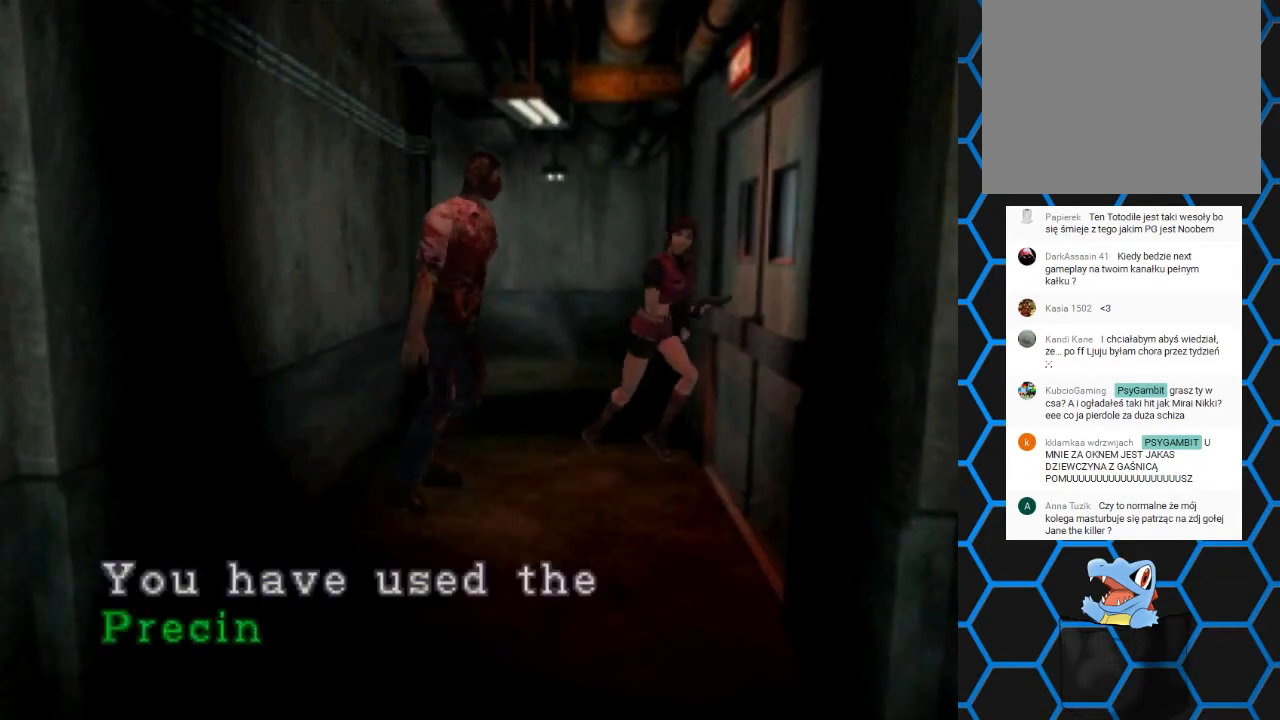
{"buttons": ["CROSS", "SQUARE", "DPAD_UP"], "events": [[100, "DPAD_LEFT", "up"], [167, "CROSS", "up"], [300, "CROSS", "down"], [433, "CROSS", "up"], [500, "CROSS", "down"]]}
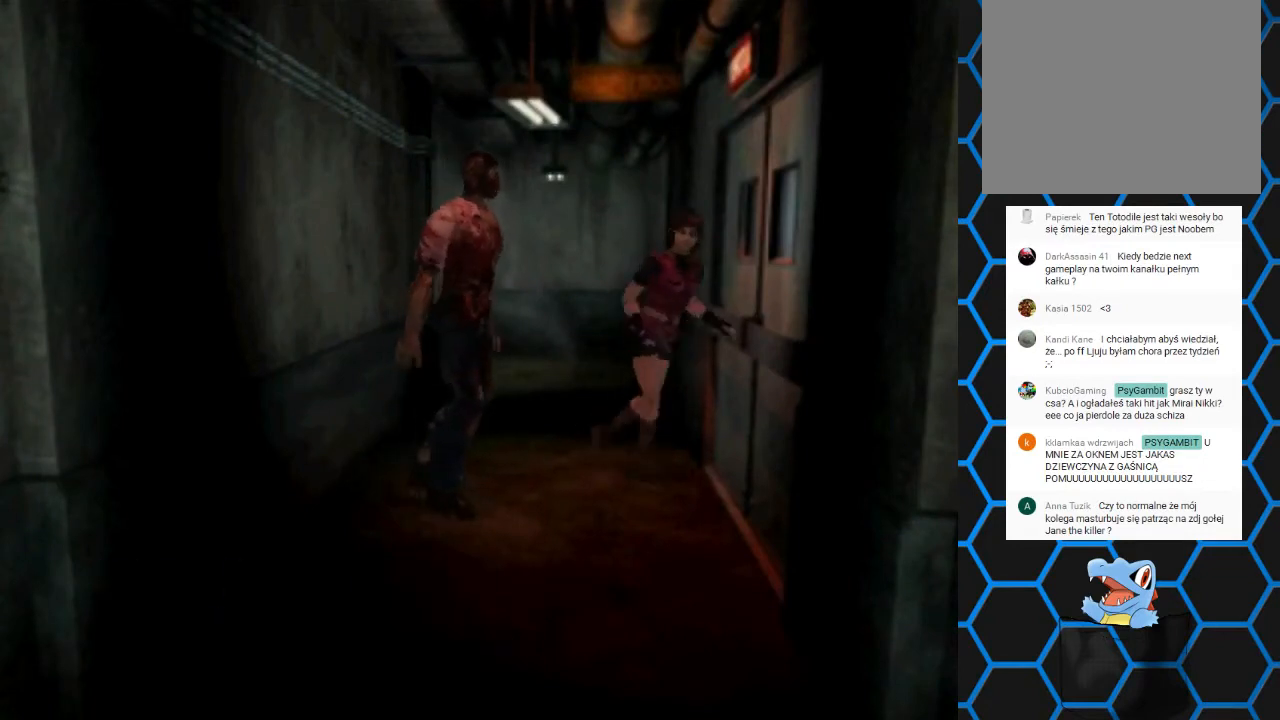
{"buttons": ["CROSS", "DPAD_UP"], "events": [[167, "CROSS", "up"], [300, "SQUARE", "up"], [467, "CROSS", "down"]]}
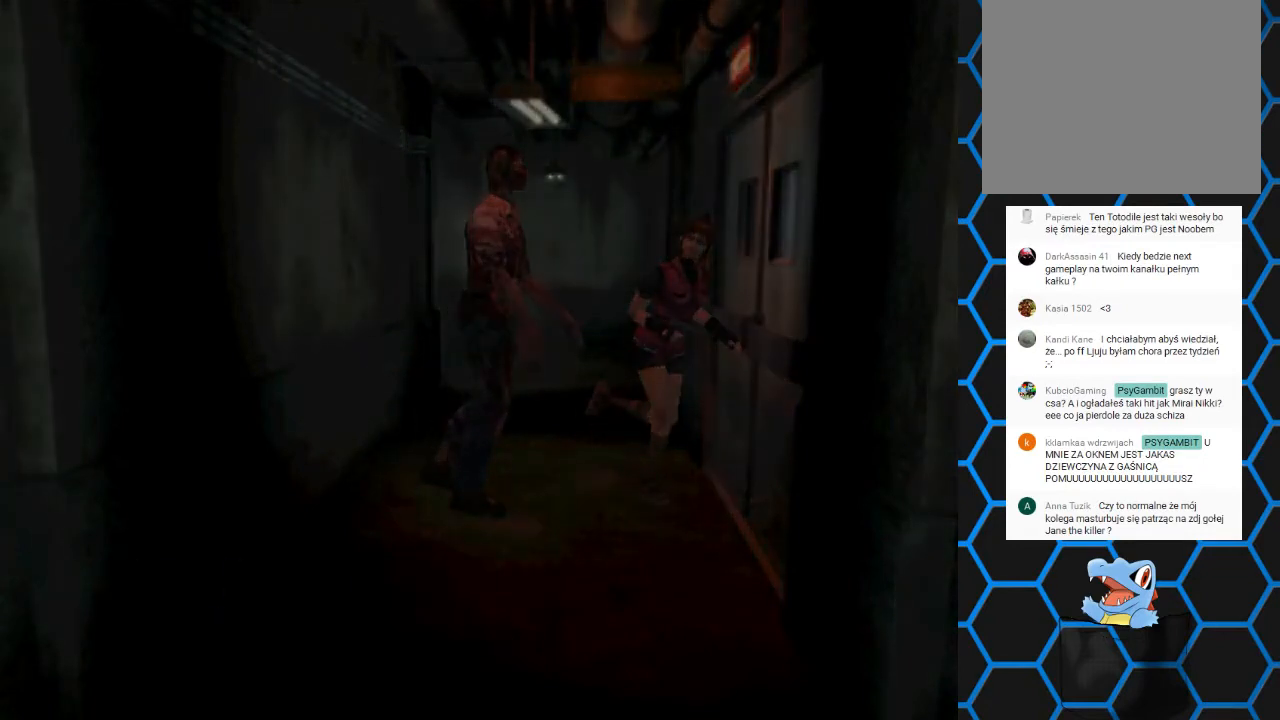
{"buttons": [], "events": [[133, "CROSS", "up"], [133, "DPAD_UP", "up"]]}